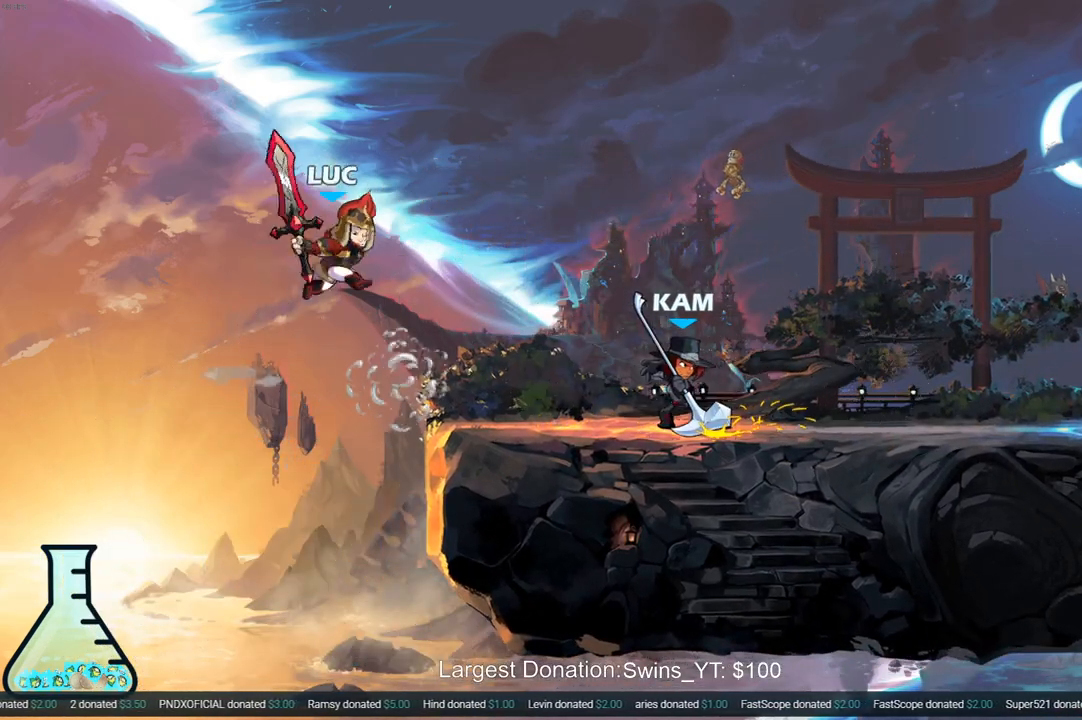
Gameplay with a controller (PlayStation layout); each line is a JSON object with the inputs held at the frame after it. "events" lists button and stick changes between this image and that frame as [ms after this image, input, new state], when the widget could be followed in between. Not read: L3 R3.
{"buttons": [], "left_stick": "down-left", "right_stick": "center", "events": [[200, "left_stick", "down-left"]]}
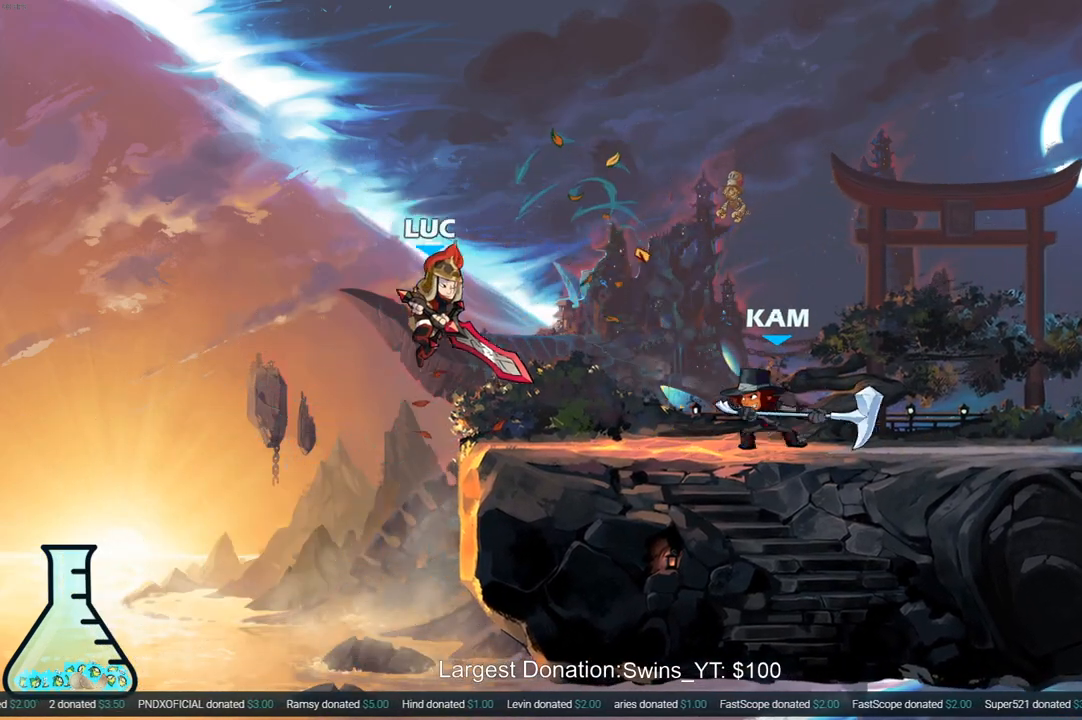
{"buttons": [], "left_stick": "right", "right_stick": "center", "events": [[217, "left_stick", "right"], [283, "CROSS", "down"], [317, "CIRCLE", "down"], [367, "CROSS", "up"], [383, "CIRCLE", "up"]]}
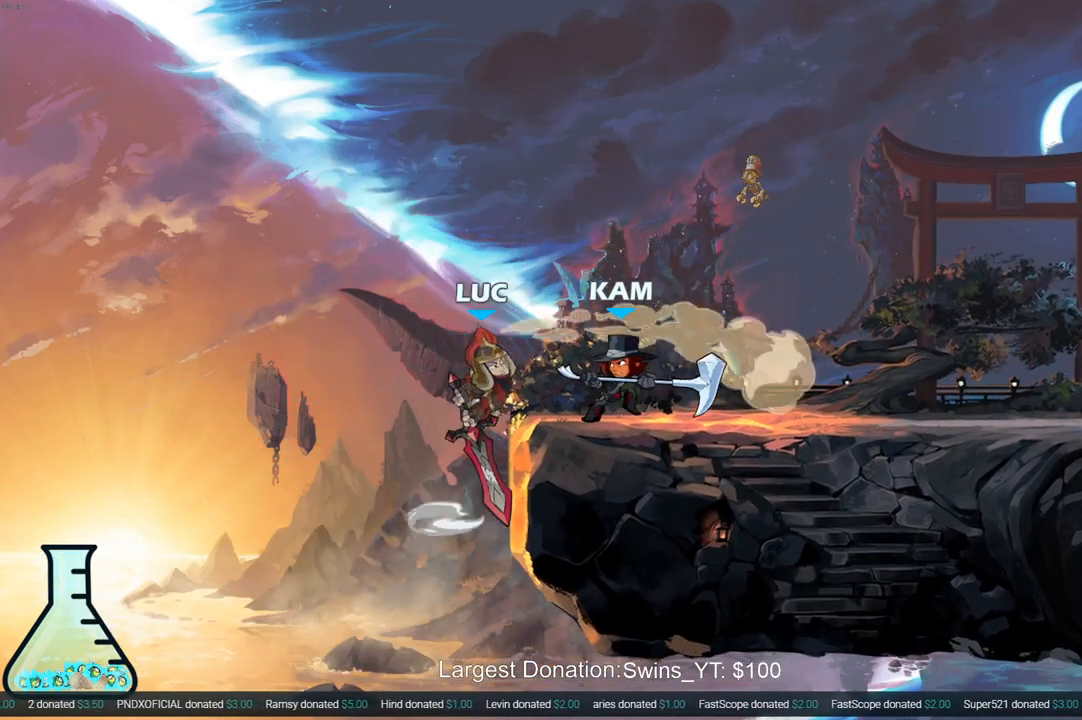
{"buttons": [], "left_stick": "up-right", "right_stick": "center", "events": [[117, "left_stick", "up-right"]]}
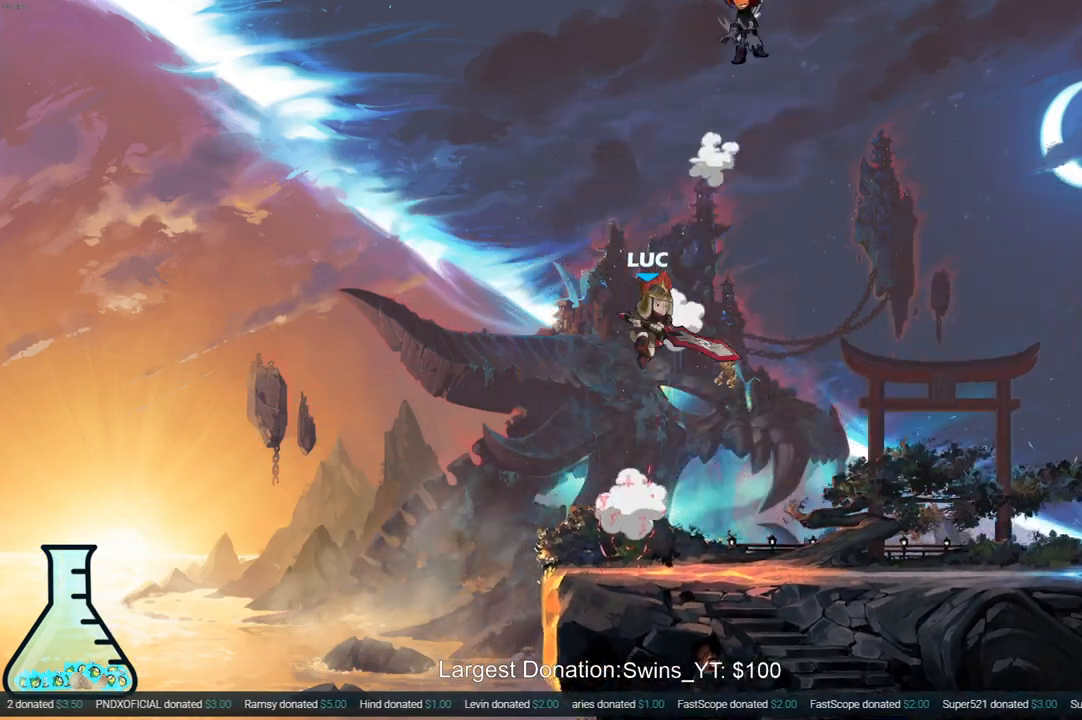
{"buttons": [], "left_stick": "right", "right_stick": "center", "events": [[83, "left_stick", "down-right"], [133, "left_stick", "down"], [250, "left_stick", "down-right"], [417, "left_stick", "right"]]}
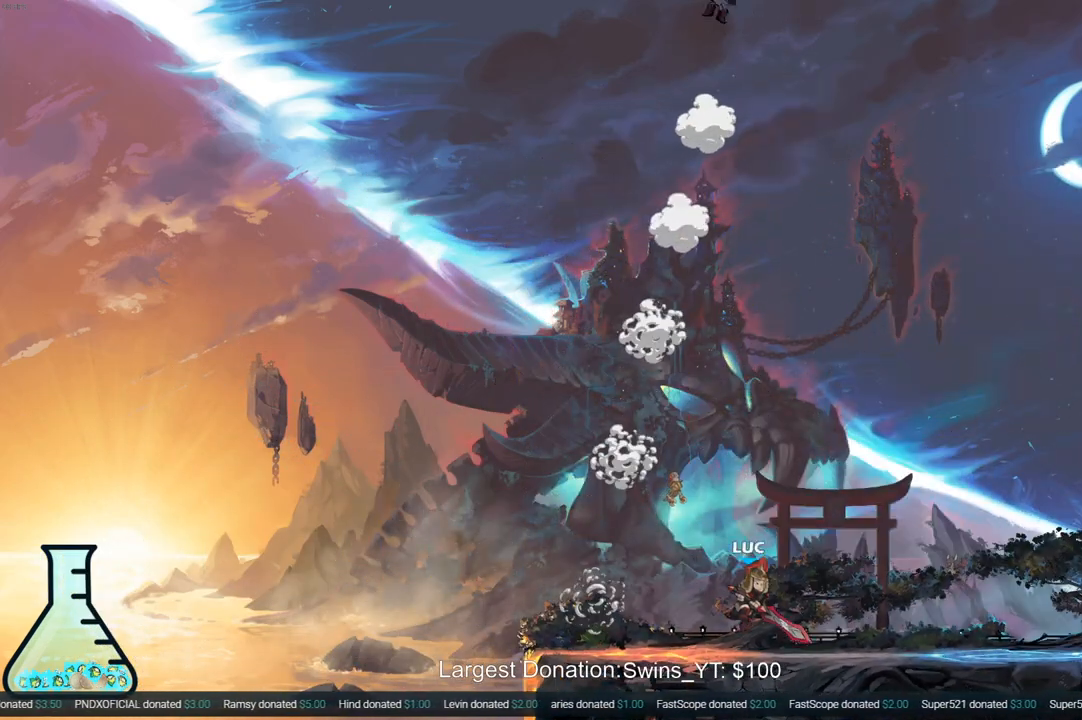
{"buttons": ["CIRCLE"], "left_stick": "left", "right_stick": "center", "events": [[83, "CROSS", "down"], [100, "left_stick", "up-left"], [183, "CROSS", "up"], [200, "left_stick", "left"], [283, "CROSS", "down"], [433, "CIRCLE", "down"], [450, "CROSS", "up"]]}
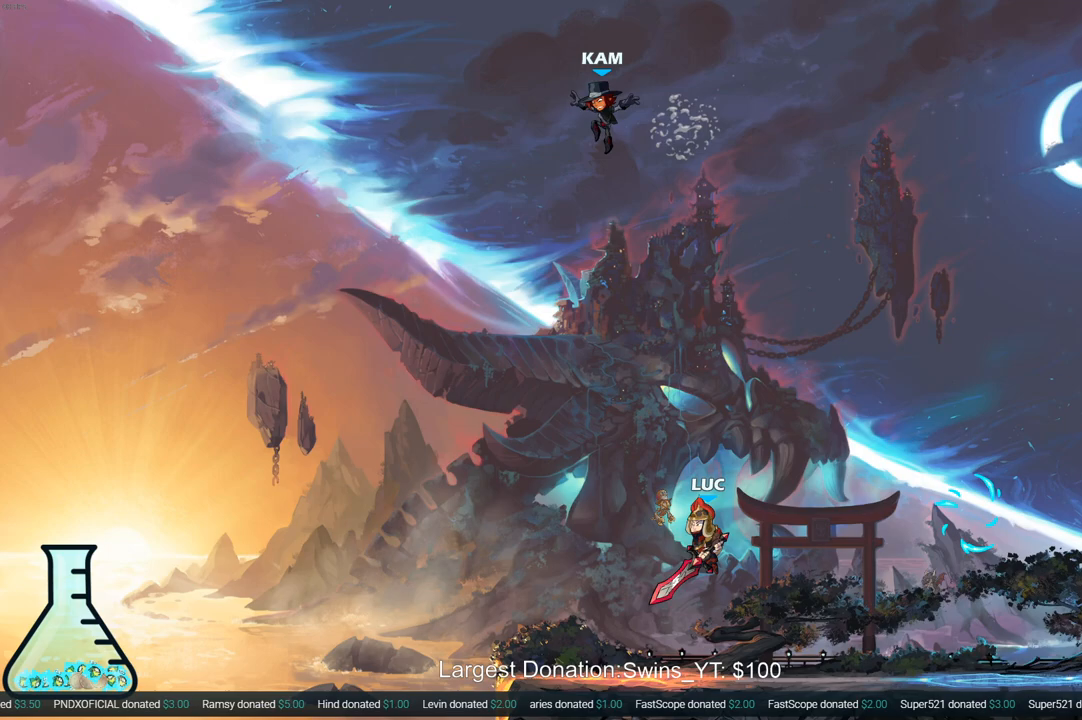
{"buttons": [], "left_stick": "right", "right_stick": "center", "events": [[50, "CIRCLE", "up"], [83, "left_stick", "up"], [233, "left_stick", "left"], [367, "left_stick", "up"], [483, "left_stick", "right"]]}
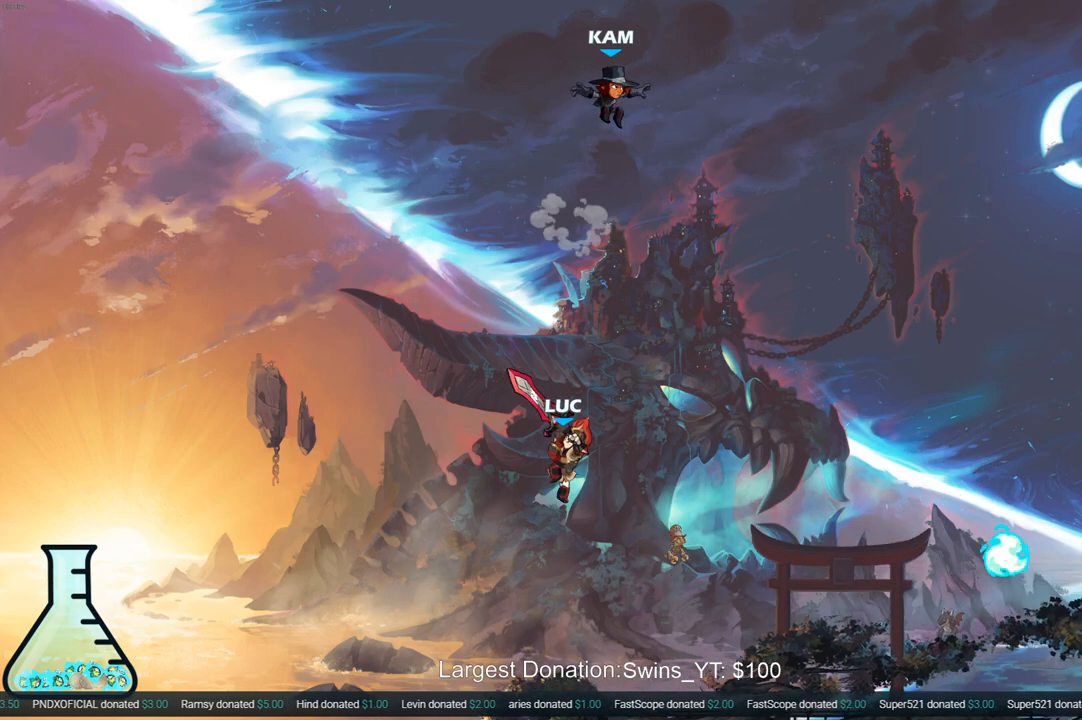
{"buttons": [], "left_stick": "up-right", "right_stick": "center", "events": [[200, "left_stick", "up-right"]]}
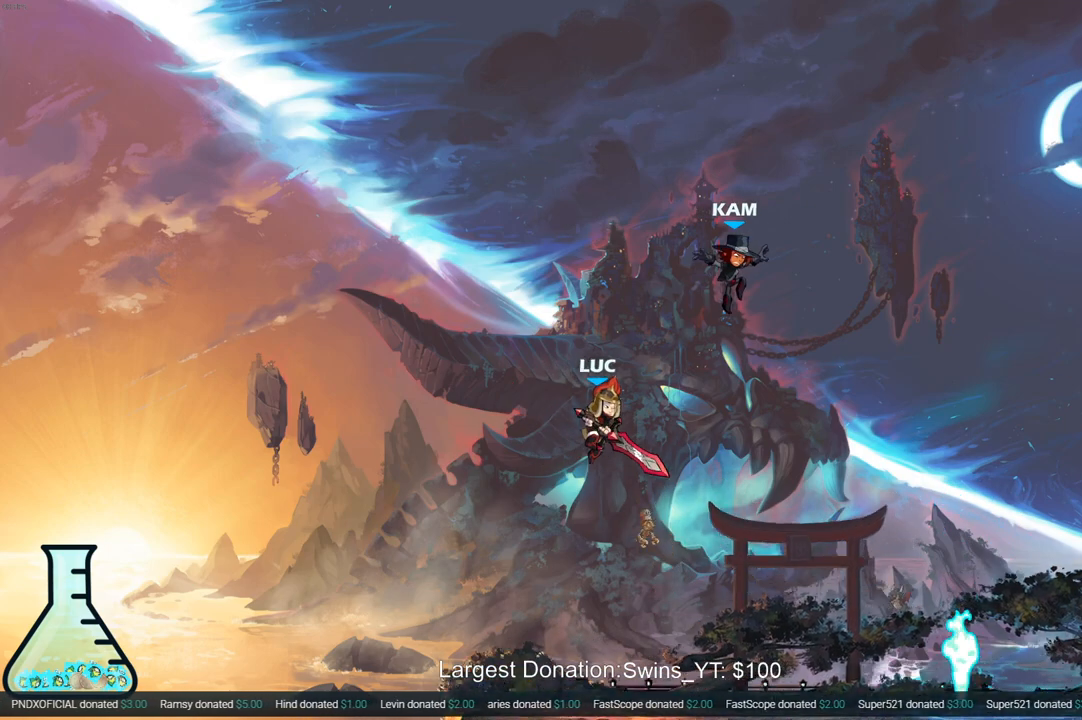
{"buttons": [], "left_stick": "right", "right_stick": "center", "events": [[67, "SQUARE", "down"], [167, "SQUARE", "up"], [450, "left_stick", "right"]]}
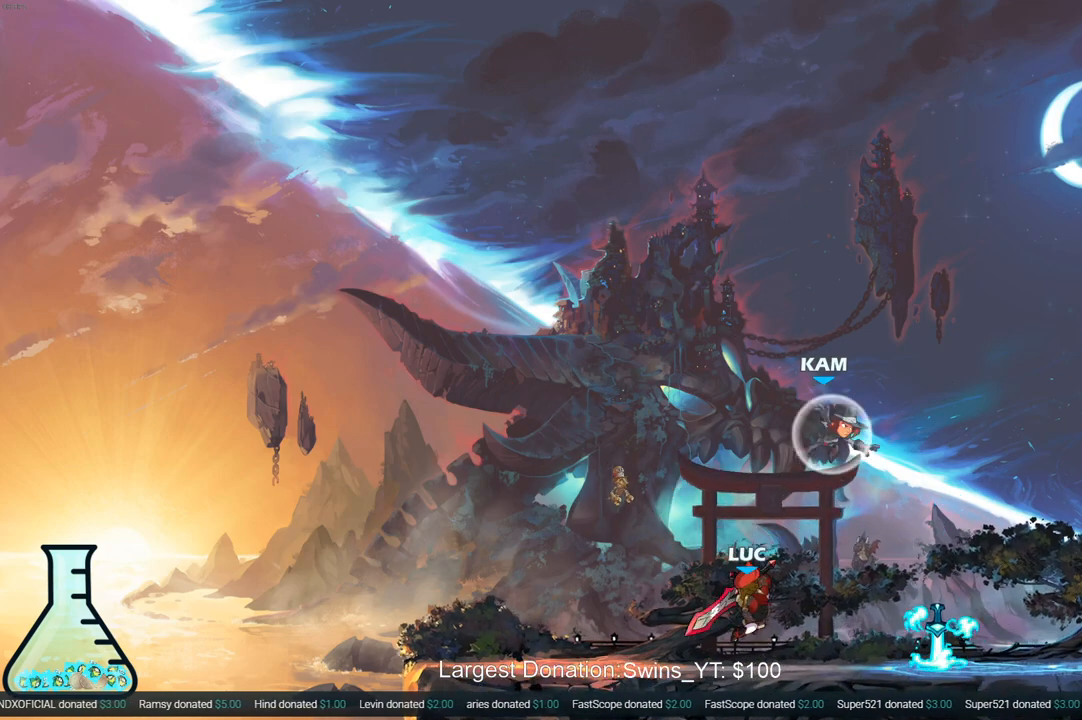
{"buttons": ["R1", "R2"], "left_stick": "left", "right_stick": "center", "events": [[233, "left_stick", "down-left"], [383, "left_stick", "left"], [500, "R1", "down"], [500, "R2", "down"]]}
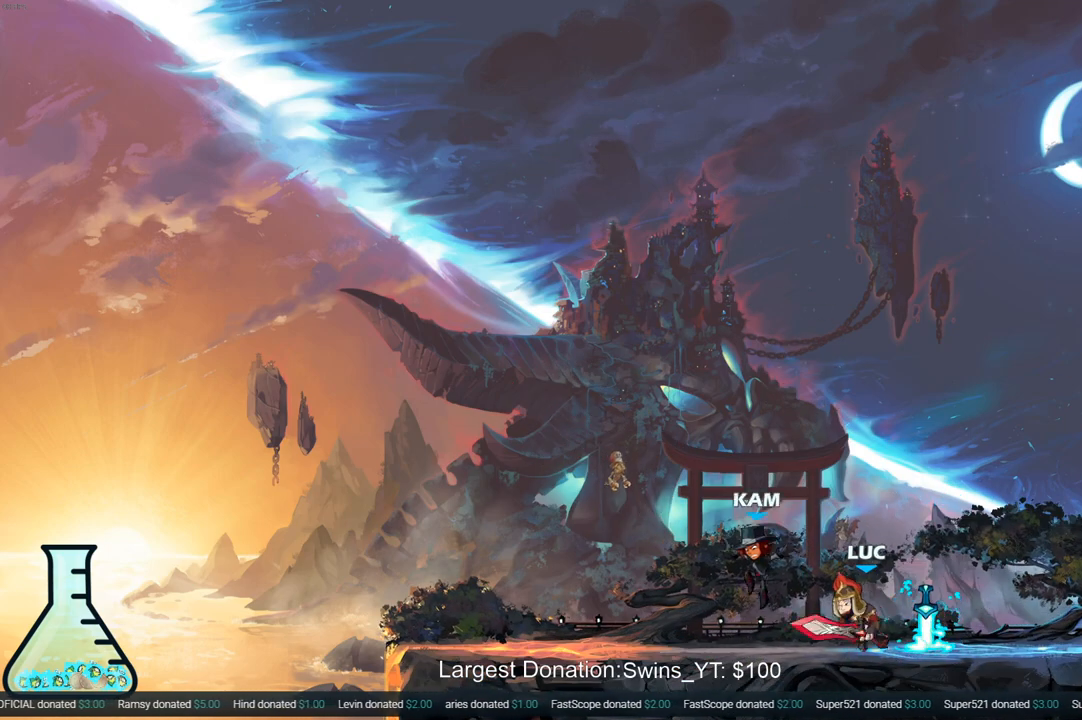
{"buttons": [], "left_stick": "right", "right_stick": "center", "events": [[67, "left_stick", "right"], [117, "R1", "up"], [117, "R2", "up"], [167, "SQUARE", "down"], [267, "SQUARE", "up"]]}
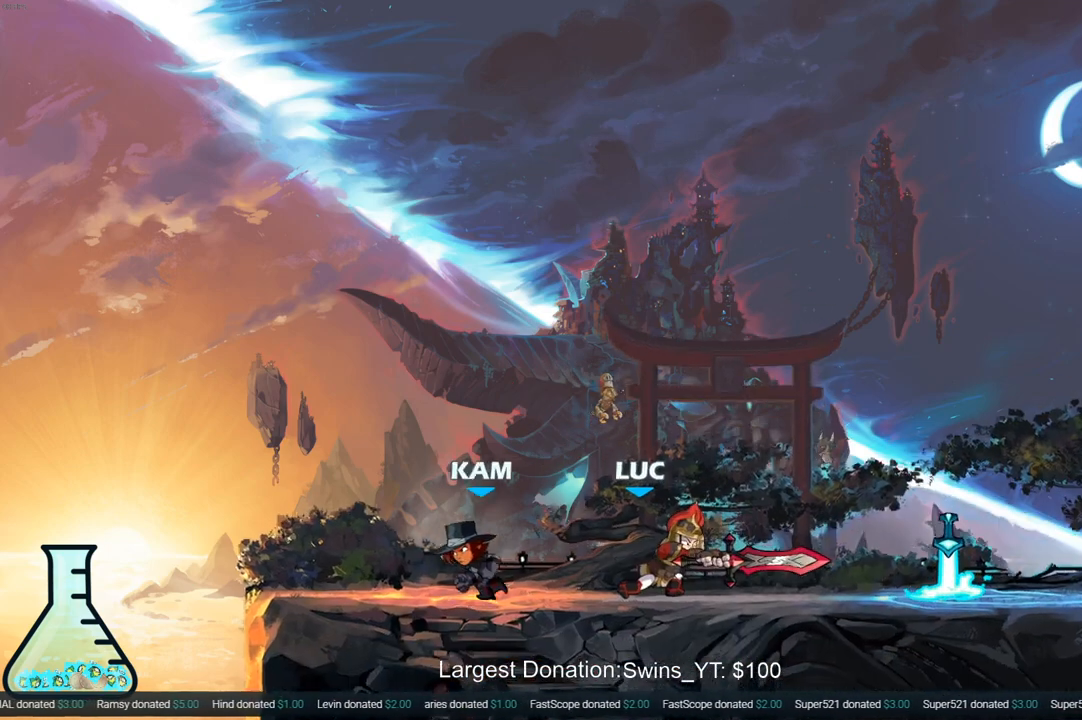
{"buttons": ["SQUARE"], "left_stick": "down", "right_stick": "center", "events": [[17, "left_stick", "center"], [200, "left_stick", "up-right"], [283, "CROSS", "down"], [417, "CROSS", "up"], [500, "SQUARE", "down"], [500, "left_stick", "down"]]}
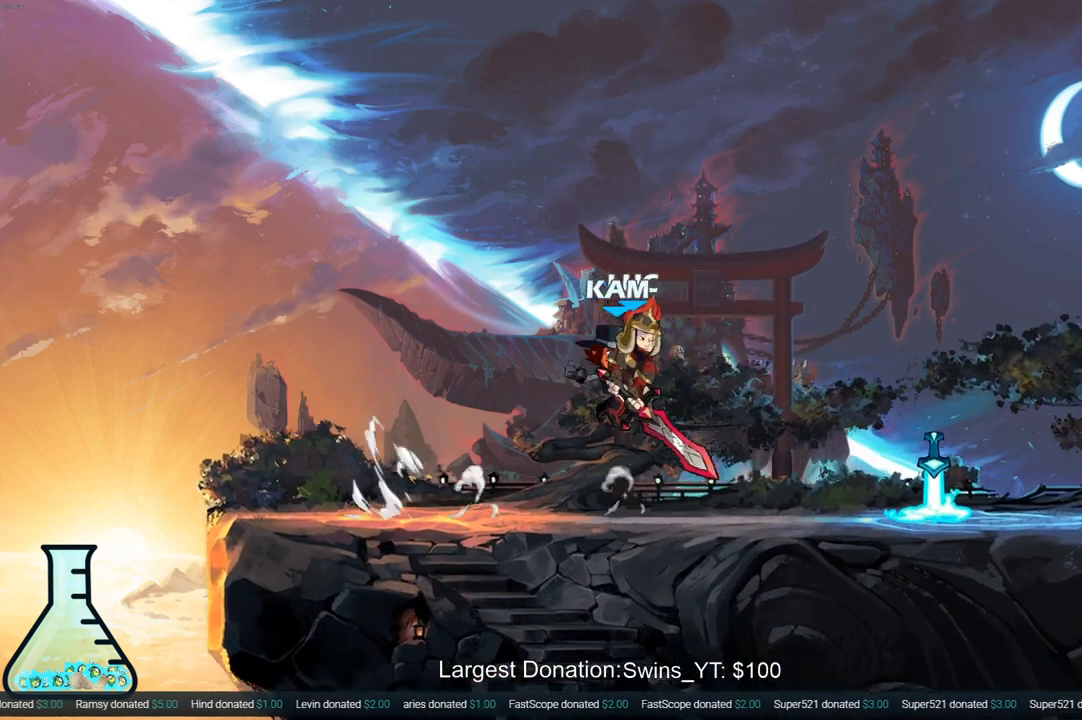
{"buttons": [], "left_stick": "right", "right_stick": "center", "events": [[100, "SQUARE", "up"], [233, "left_stick", "right"]]}
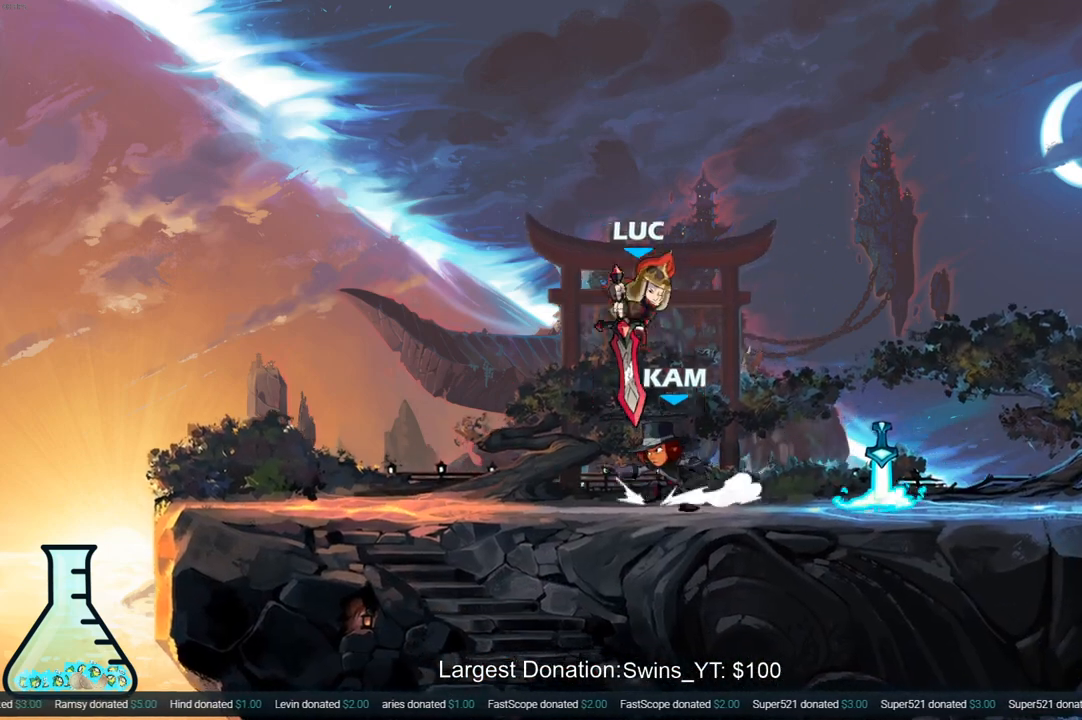
{"buttons": [], "left_stick": "down-left", "right_stick": "center", "events": [[117, "left_stick", "down-left"], [250, "SQUARE", "down"], [333, "SQUARE", "up"], [433, "SQUARE", "down"], [500, "SQUARE", "up"]]}
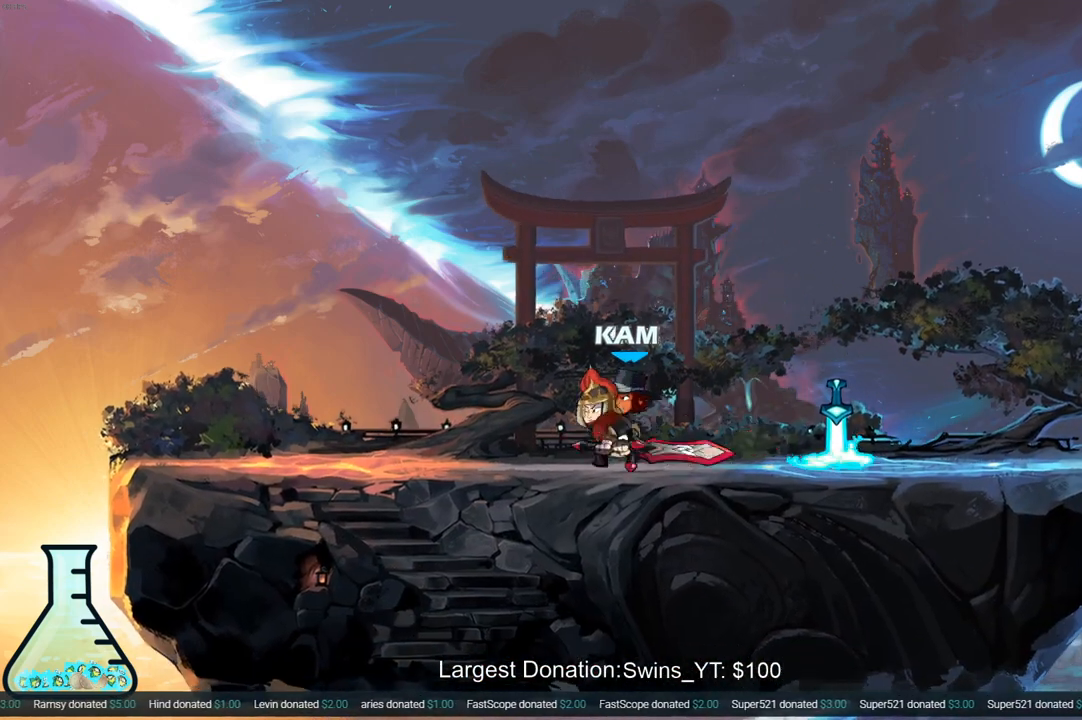
{"buttons": [], "left_stick": "right", "right_stick": "center", "events": [[83, "SQUARE", "down"], [167, "SQUARE", "up"], [233, "SQUARE", "down"], [233, "left_stick", "up-left"], [333, "SQUARE", "up"], [367, "left_stick", "up-right"], [417, "left_stick", "right"]]}
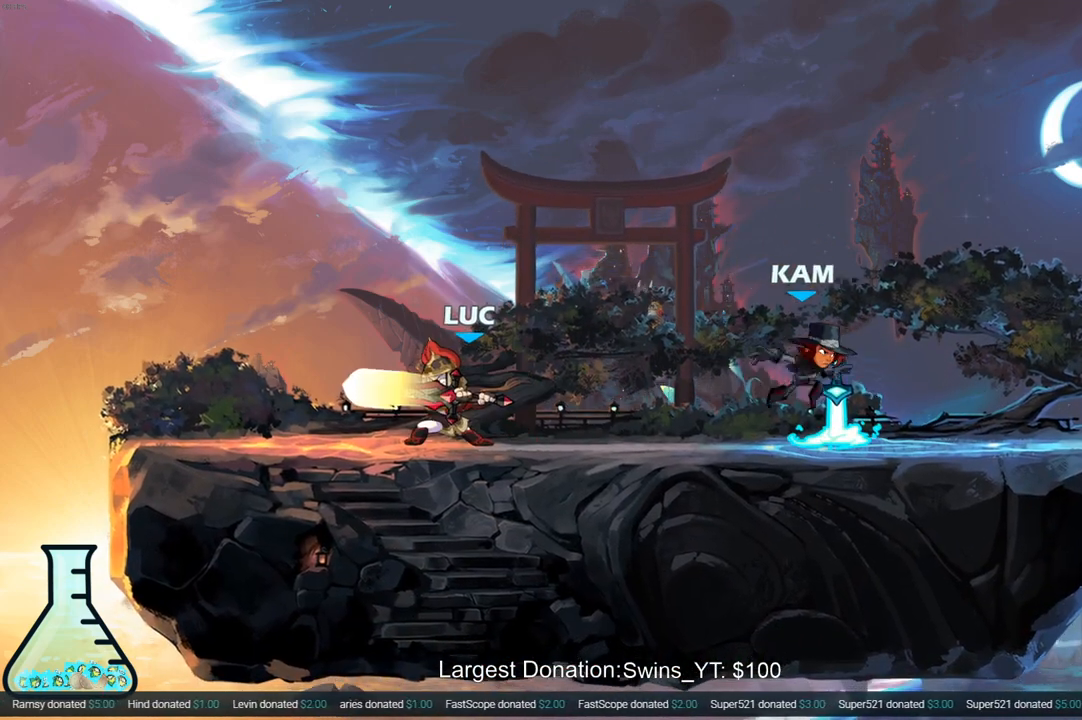
{"buttons": [], "left_stick": "left", "right_stick": "center", "events": [[150, "left_stick", "center"], [433, "left_stick", "left"]]}
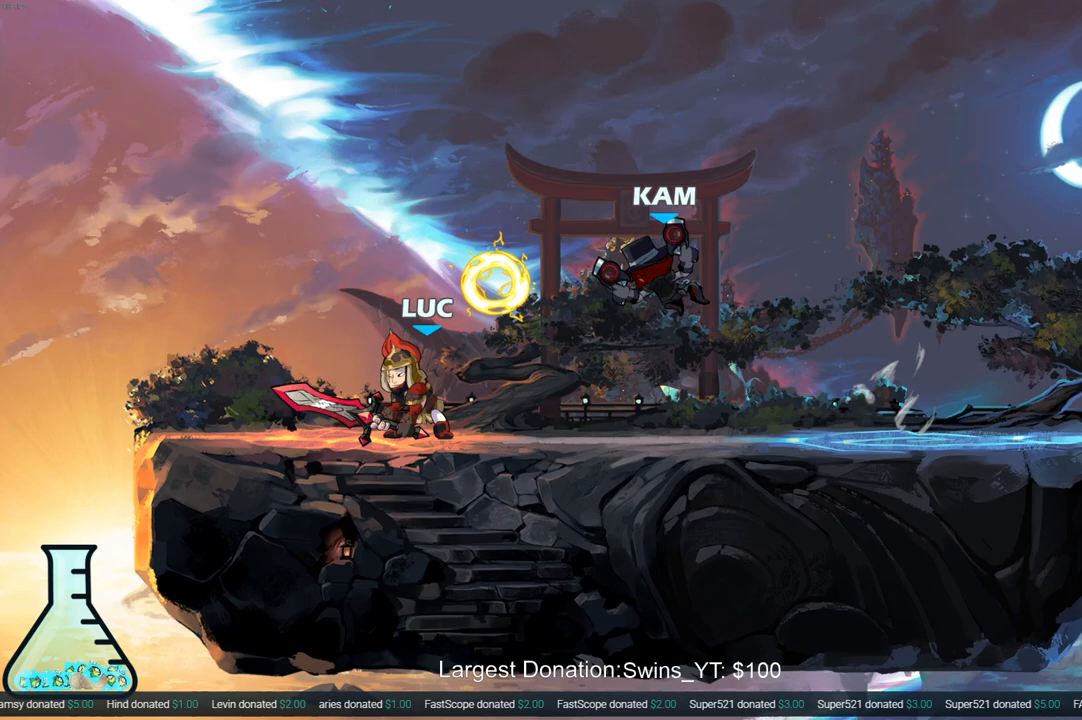
{"buttons": [], "left_stick": "down-right", "right_stick": "center", "events": [[133, "R2", "down"], [250, "R2", "up"], [250, "left_stick", "right"], [333, "SQUARE", "down"], [383, "left_stick", "down"], [417, "SQUARE", "up"], [500, "left_stick", "down-right"]]}
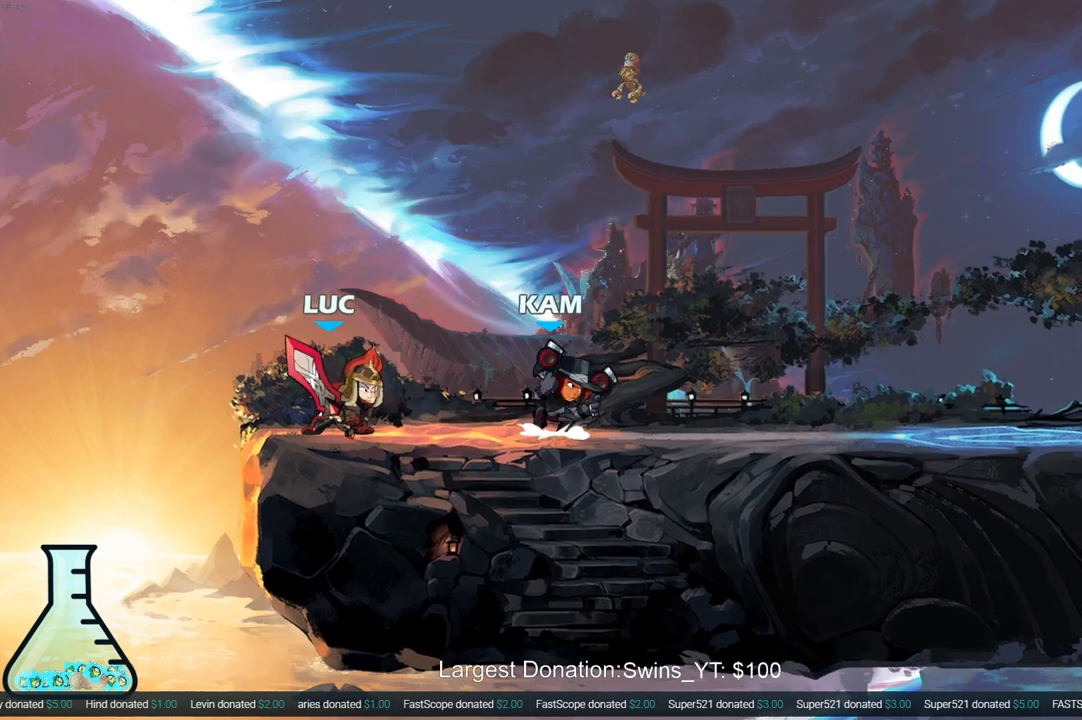
{"buttons": [], "left_stick": "left", "right_stick": "center", "events": [[33, "SQUARE", "down"], [133, "SQUARE", "up"], [200, "SQUARE", "down"], [267, "left_stick", "up-right"], [300, "SQUARE", "up"], [317, "left_stick", "up"], [483, "left_stick", "left"]]}
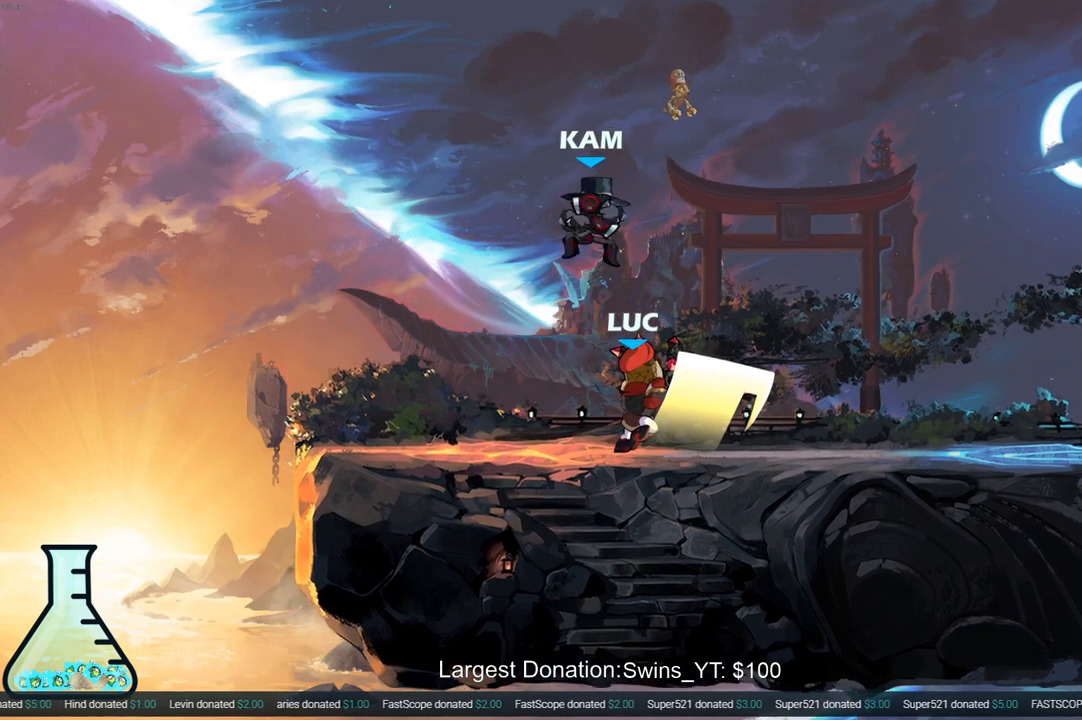
{"buttons": ["CROSS"], "left_stick": "up-right", "right_stick": "center", "events": [[83, "CROSS", "down"], [117, "CROSS", "up"], [117, "left_stick", "up"], [267, "left_stick", "center"], [367, "left_stick", "up-right"], [417, "CROSS", "down"]]}
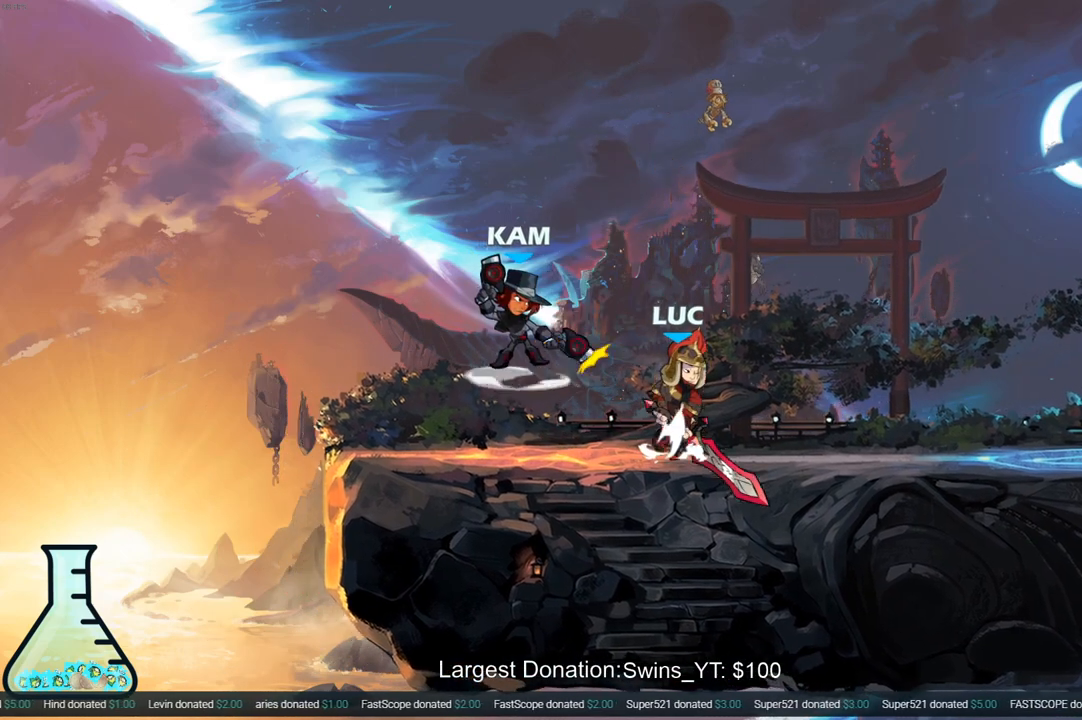
{"buttons": [], "left_stick": "left", "right_stick": "center", "events": [[100, "CROSS", "up"], [167, "left_stick", "up-left"], [217, "left_stick", "left"], [383, "SQUARE", "down"], [467, "SQUARE", "up"]]}
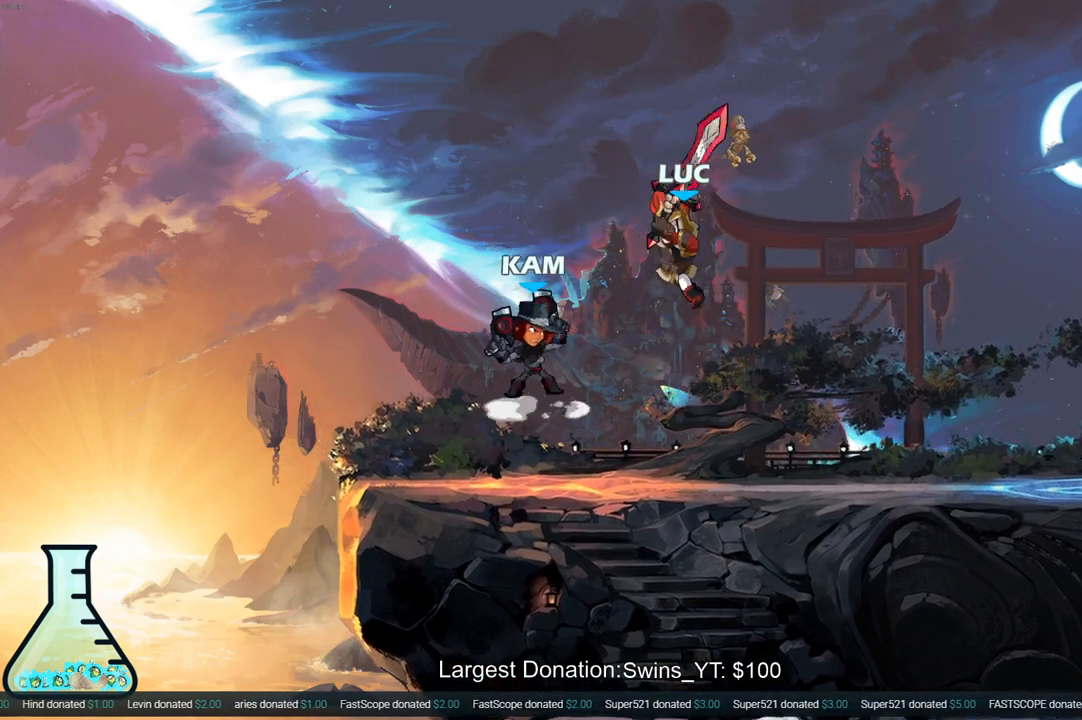
{"buttons": [], "left_stick": "center", "right_stick": "center", "events": [[200, "left_stick", "center"]]}
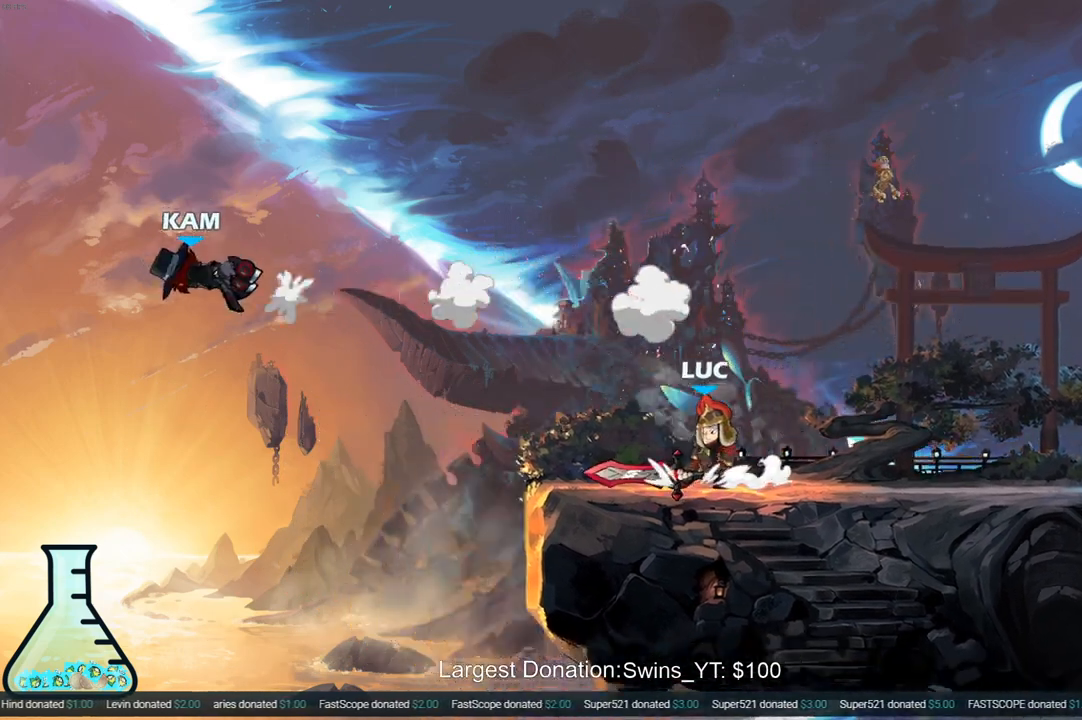
{"buttons": [], "left_stick": "left", "right_stick": "center", "events": [[483, "left_stick", "left"]]}
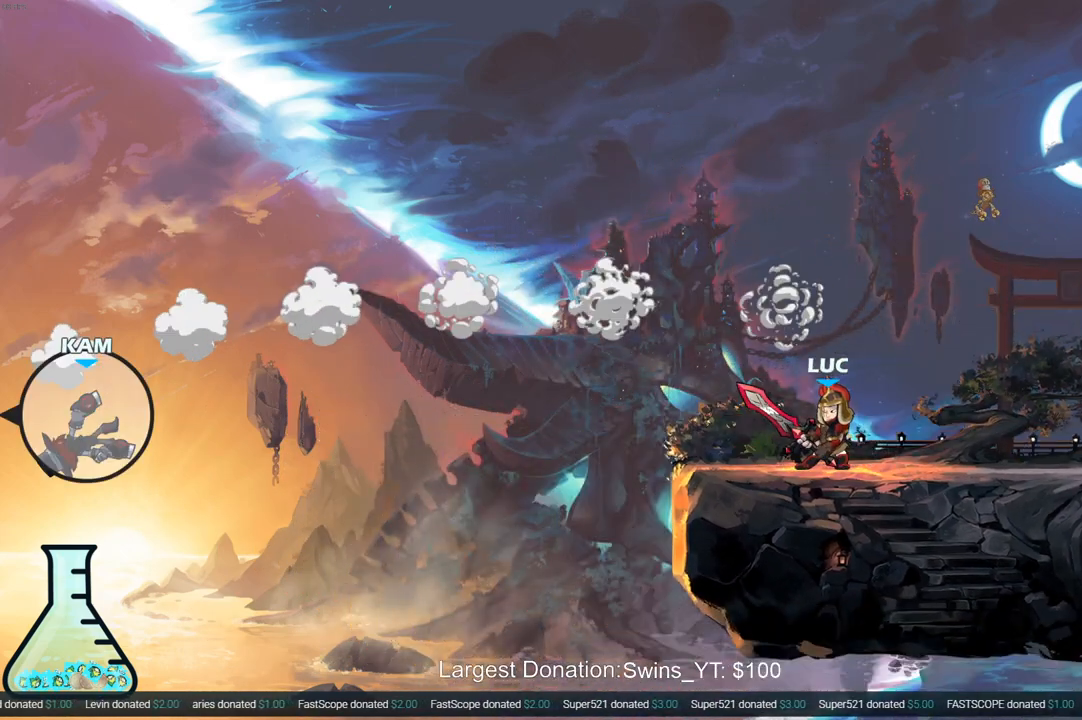
{"buttons": ["CROSS", "R2"], "left_stick": "left", "right_stick": "center", "events": [[417, "R2", "down"], [450, "CROSS", "down"]]}
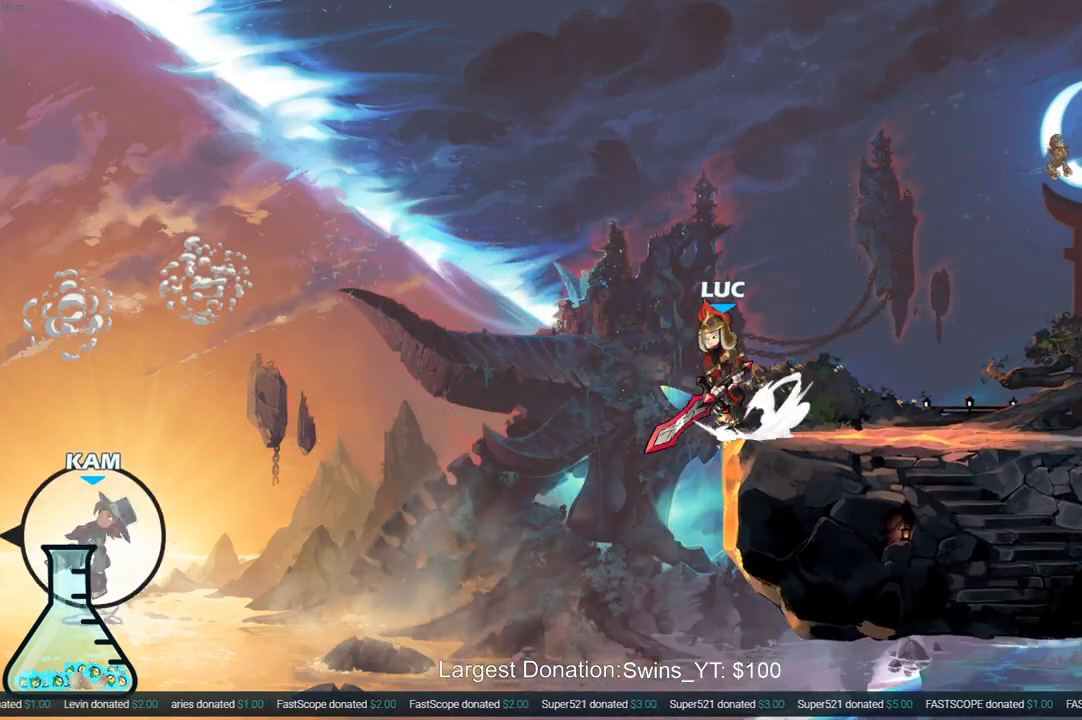
{"buttons": [], "left_stick": "right", "right_stick": "center", "events": [[100, "R2", "up"], [133, "CROSS", "up"], [467, "left_stick", "right"]]}
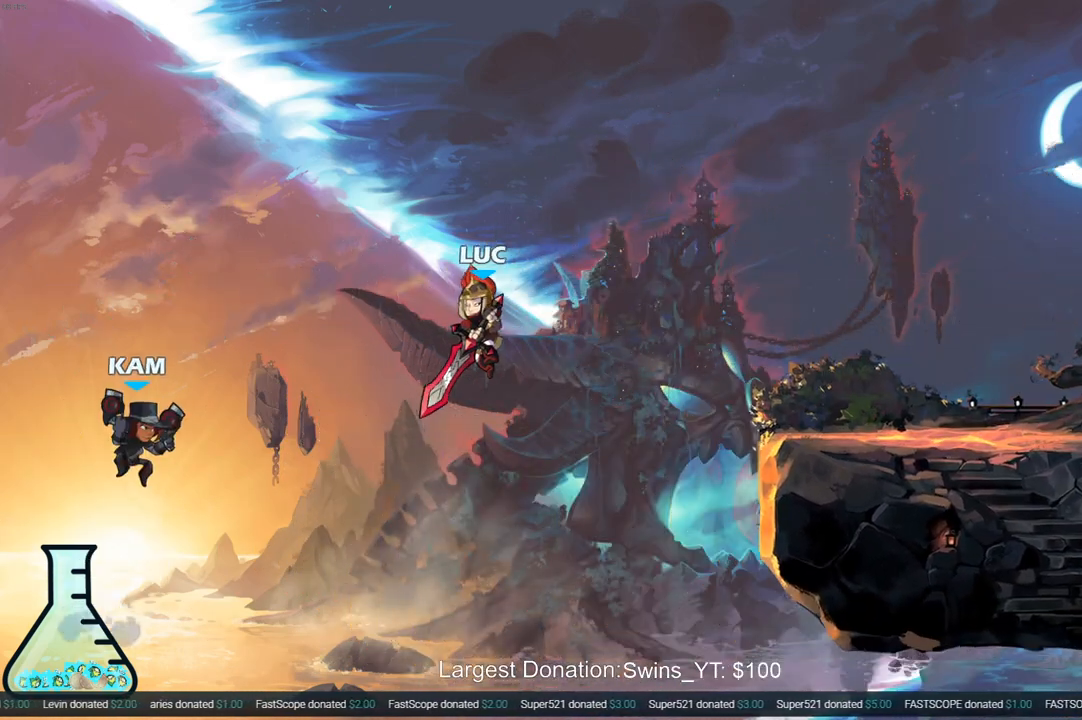
{"buttons": [], "left_stick": "right", "right_stick": "center", "events": [[183, "CROSS", "down"], [433, "CROSS", "up"]]}
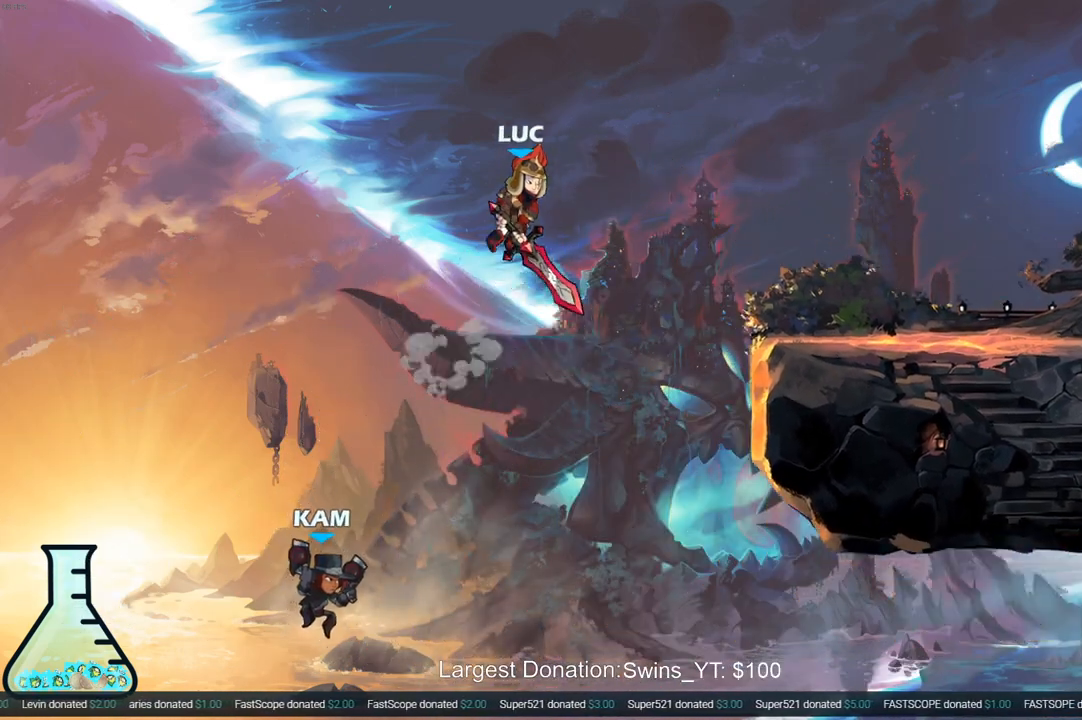
{"buttons": [], "left_stick": "right", "right_stick": "center", "events": []}
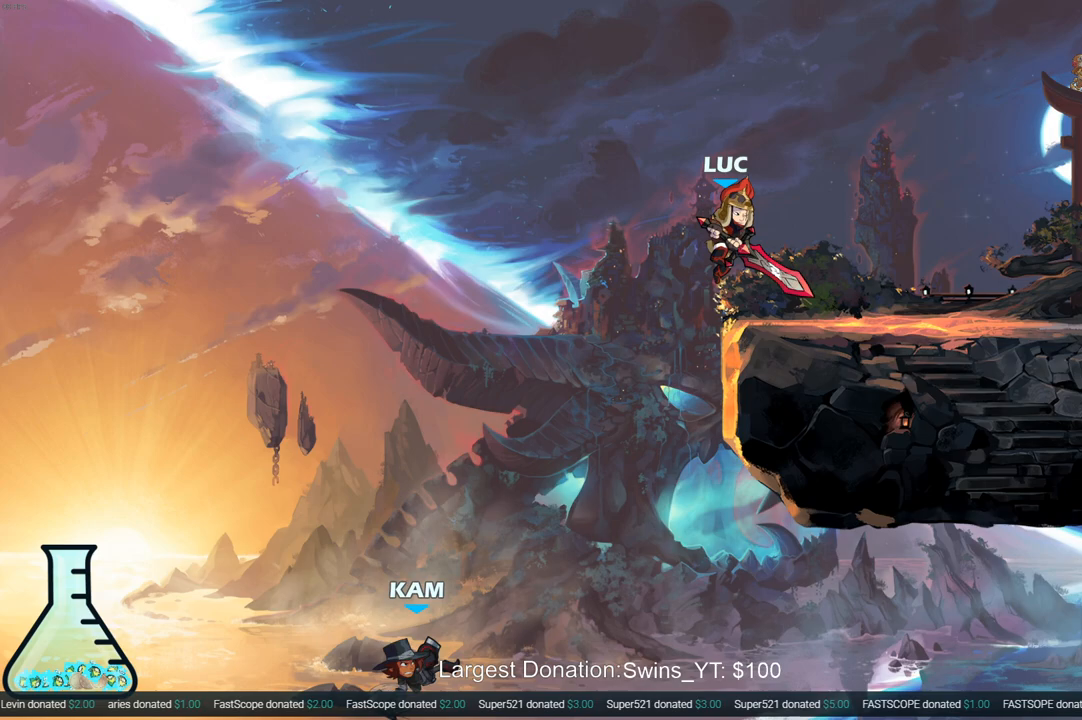
{"buttons": [], "left_stick": "up-left", "right_stick": "center", "events": [[50, "left_stick", "up-left"], [200, "left_stick", "center"], [283, "left_stick", "up-right"], [417, "left_stick", "up-left"]]}
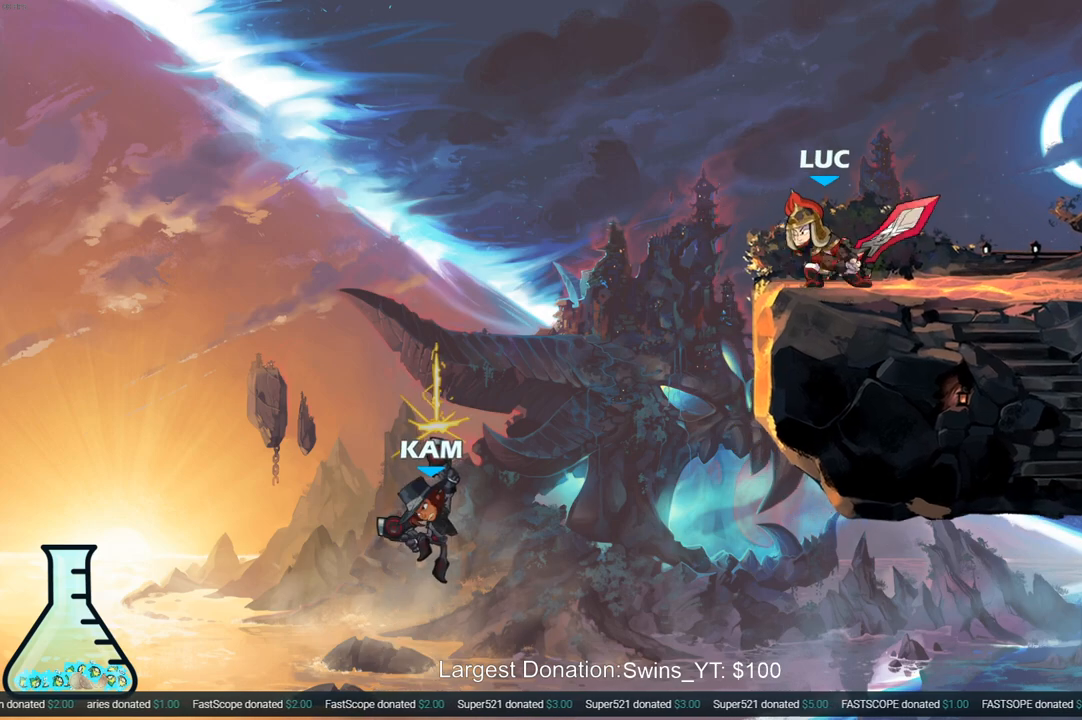
{"buttons": ["CROSS", "CIRCLE"], "left_stick": "down-left", "right_stick": "center", "events": [[33, "left_stick", "center"], [317, "left_stick", "left"], [417, "left_stick", "down-left"], [450, "CROSS", "down"], [483, "CIRCLE", "down"]]}
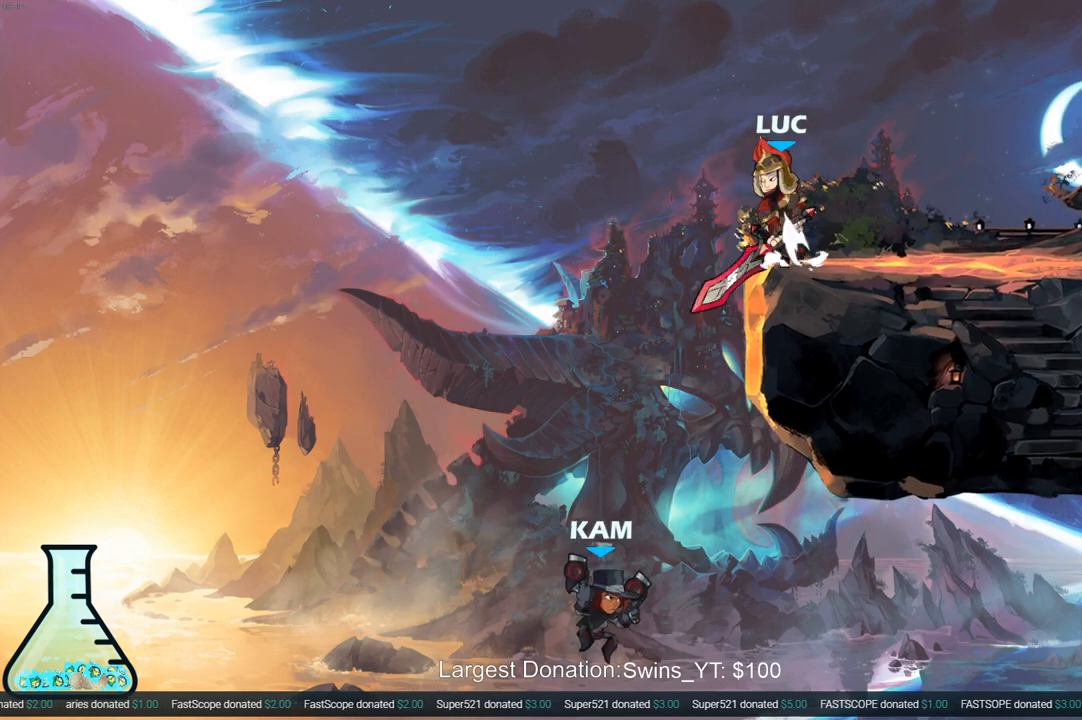
{"buttons": ["CIRCLE"], "left_stick": "down", "right_stick": "center", "events": [[33, "CROSS", "up"], [50, "left_stick", "down"]]}
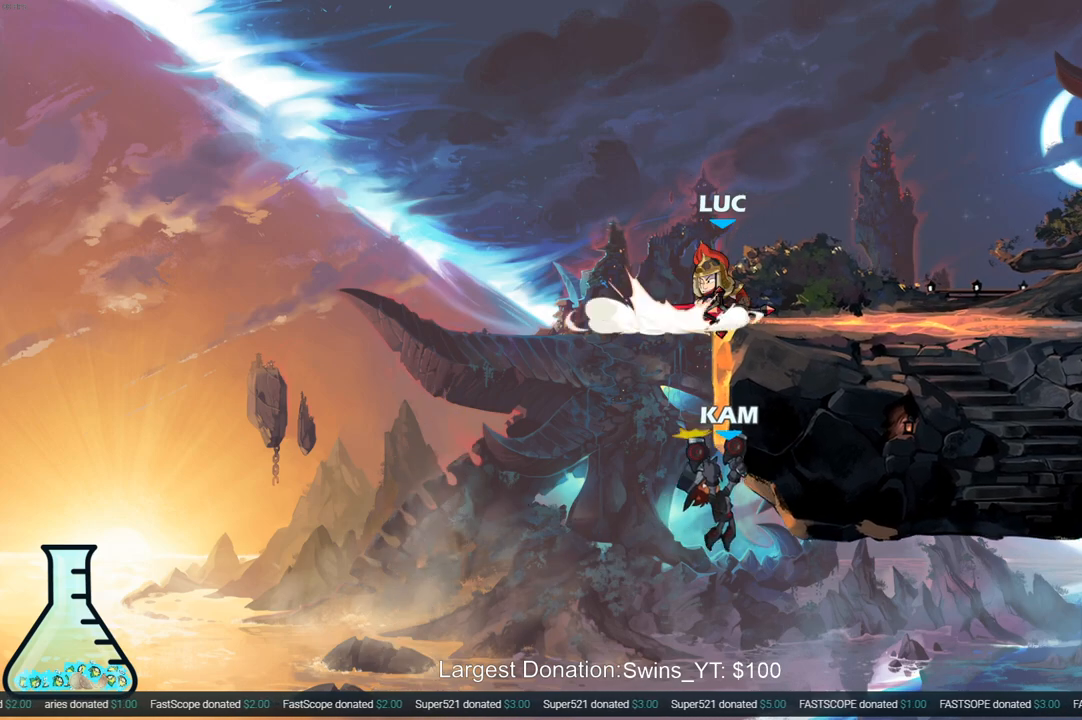
{"buttons": [], "left_stick": "center", "right_stick": "center", "events": [[150, "left_stick", "down-left"], [283, "CIRCLE", "up"], [333, "left_stick", "center"]]}